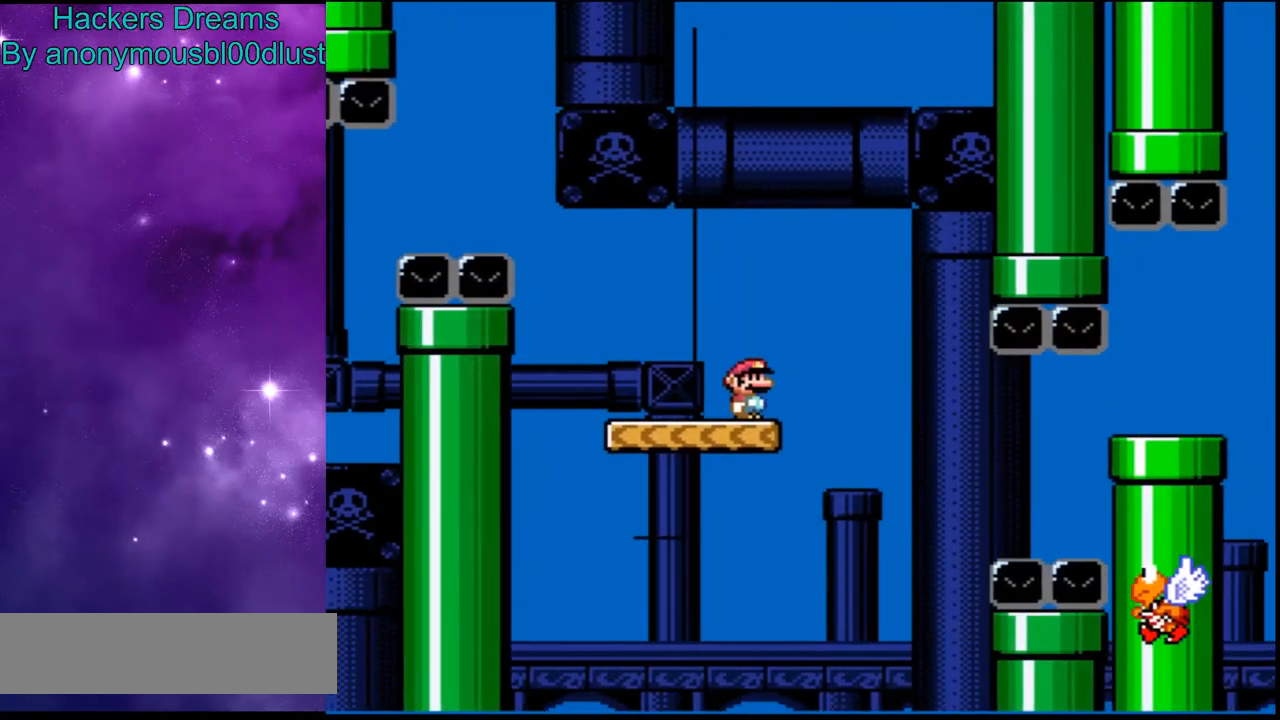
Gameplay with a controller (Nintendo layout); each line is a JSON object with the inputs held at the frame after it (dt_ms = milliseconds from this image to that frame). "events" lists button and stick changes between this image and that frame as [ms after this image, input, new state], when the widget could be followed in between. Not read: L3 R3.
{"dt_ms": 500, "buttons": ["Y", "DPAD_RIGHT"], "events": [[500, "DPAD_RIGHT", "down"]]}
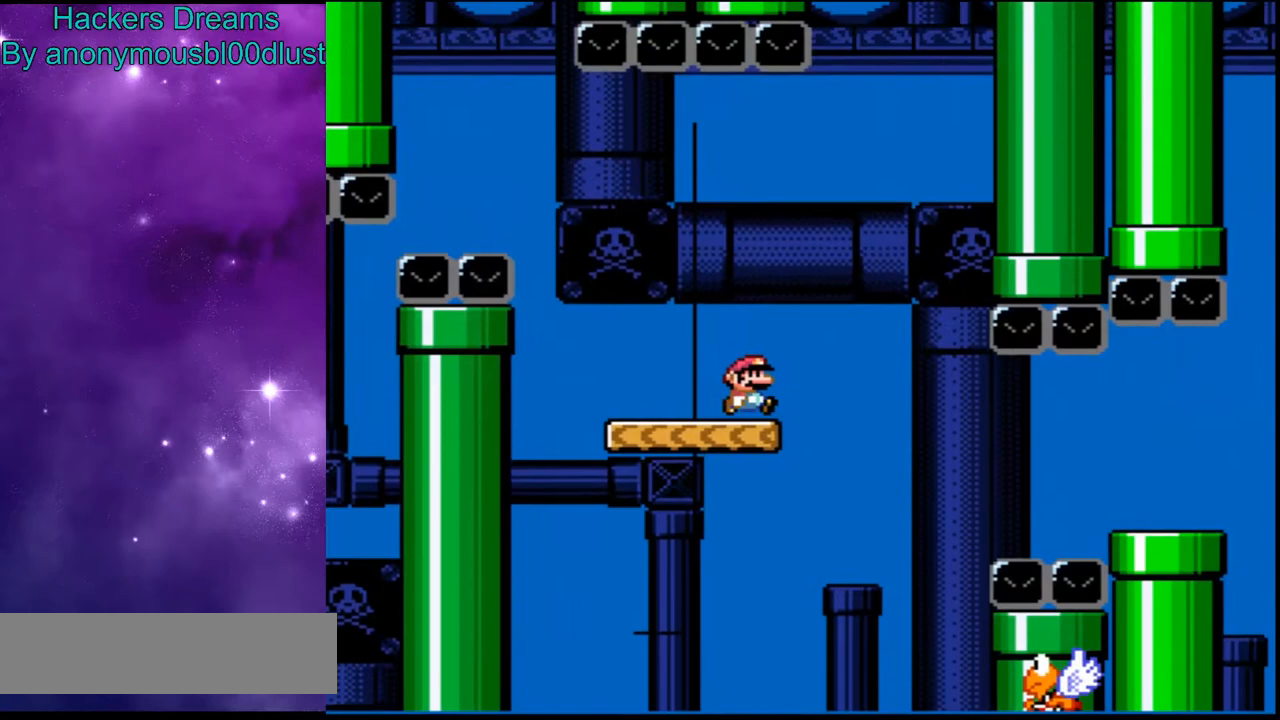
{"dt_ms": 500, "buttons": ["Y", "DPAD_LEFT"], "events": [[67, "B", "down"], [133, "B", "up"], [300, "DPAD_RIGHT", "up"], [400, "DPAD_LEFT", "down"]]}
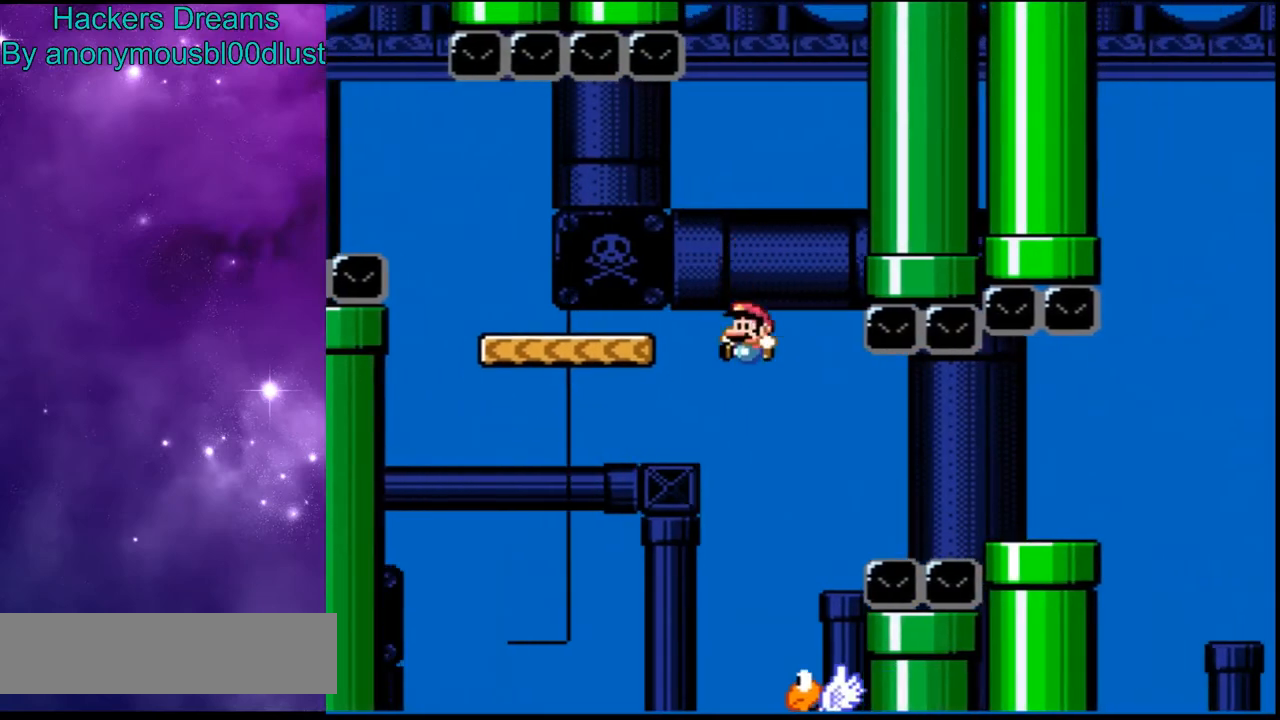
{"dt_ms": 500, "buttons": ["B", "Y", "DPAD_RIGHT"], "events": [[100, "DPAD_LEFT", "up"], [200, "DPAD_RIGHT", "down"], [300, "B", "down"]]}
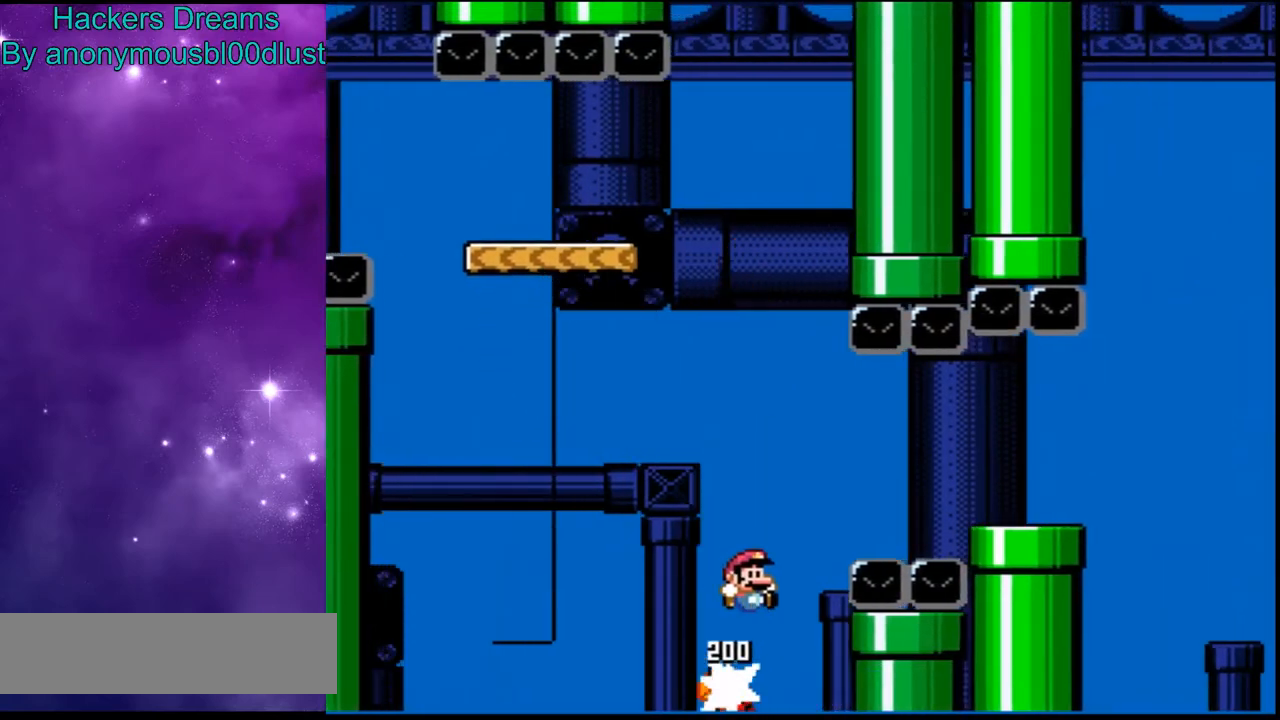
{"dt_ms": 500, "buttons": ["Y", "DPAD_RIGHT"], "events": [[500, "B", "up"]]}
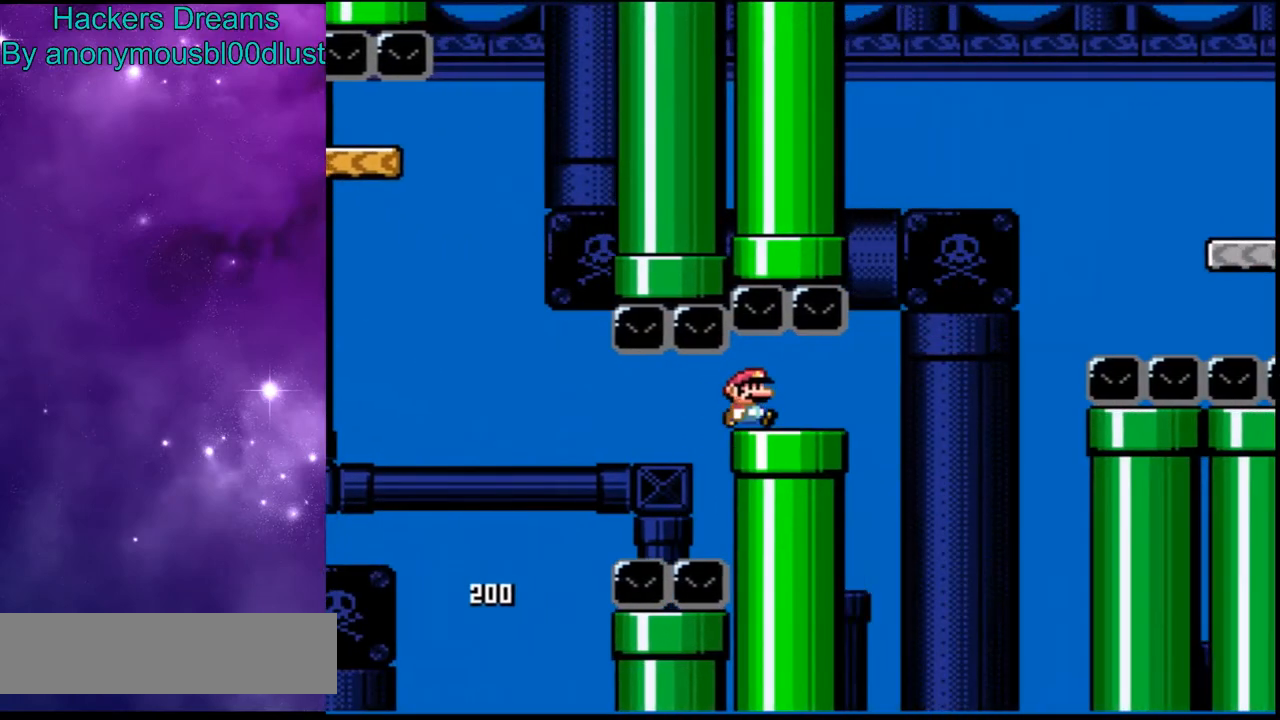
{"dt_ms": 500, "buttons": ["B", "Y", "DPAD_RIGHT"], "events": [[200, "B", "down"]]}
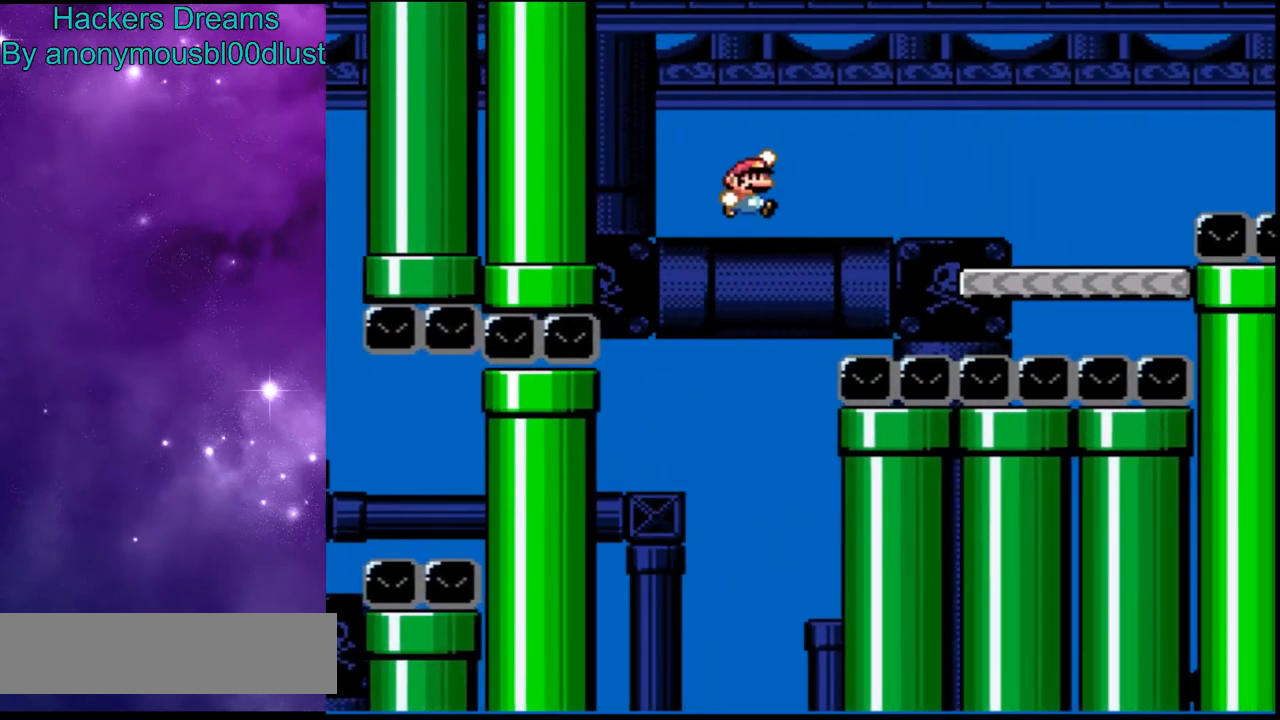
{"dt_ms": 500, "buttons": ["Y", "DPAD_RIGHT"], "events": [[433, "B", "up"]]}
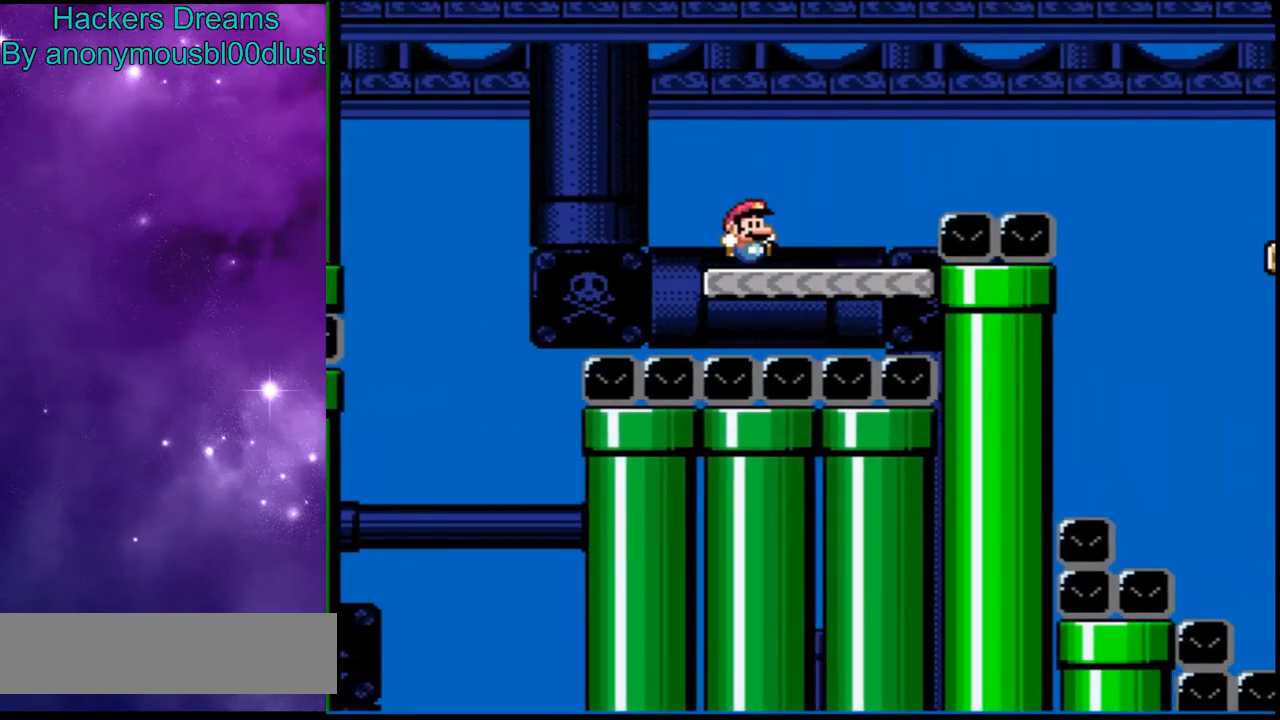
{"dt_ms": 500, "buttons": ["B", "Y", "DPAD_RIGHT"], "events": [[100, "B", "down"]]}
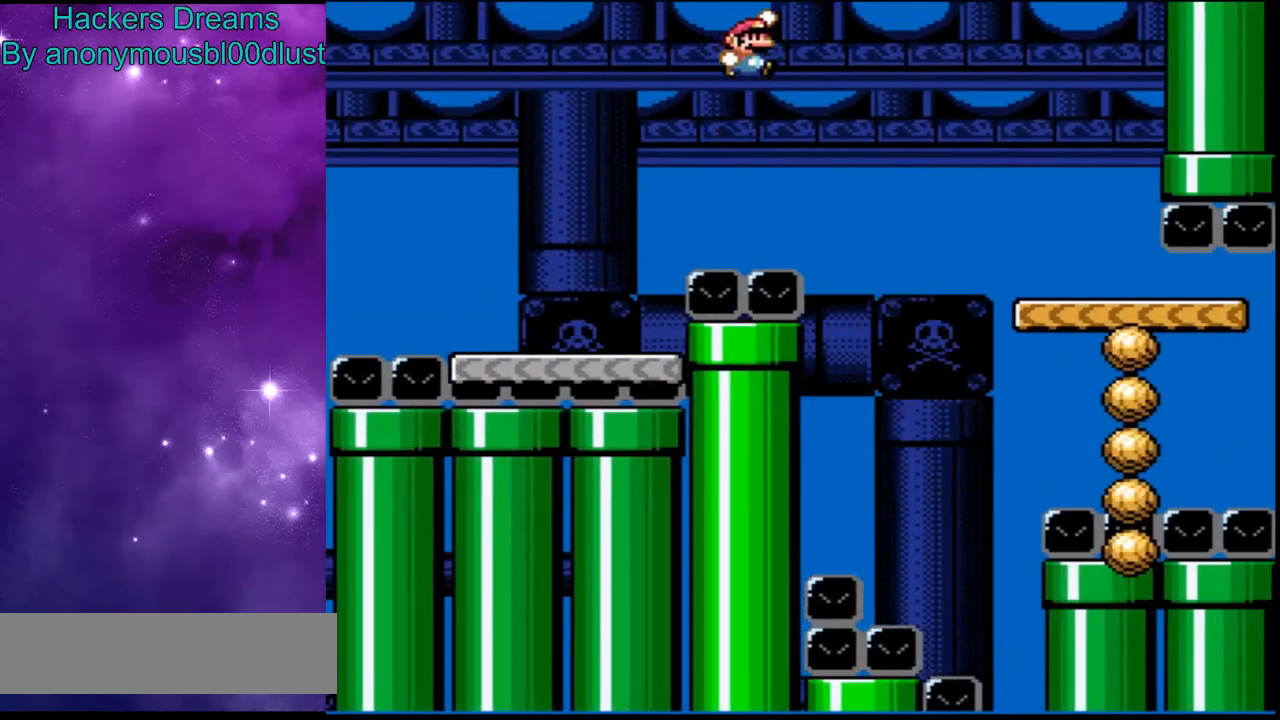
{"dt_ms": 500, "buttons": ["B", "Y", "DPAD_RIGHT"], "events": []}
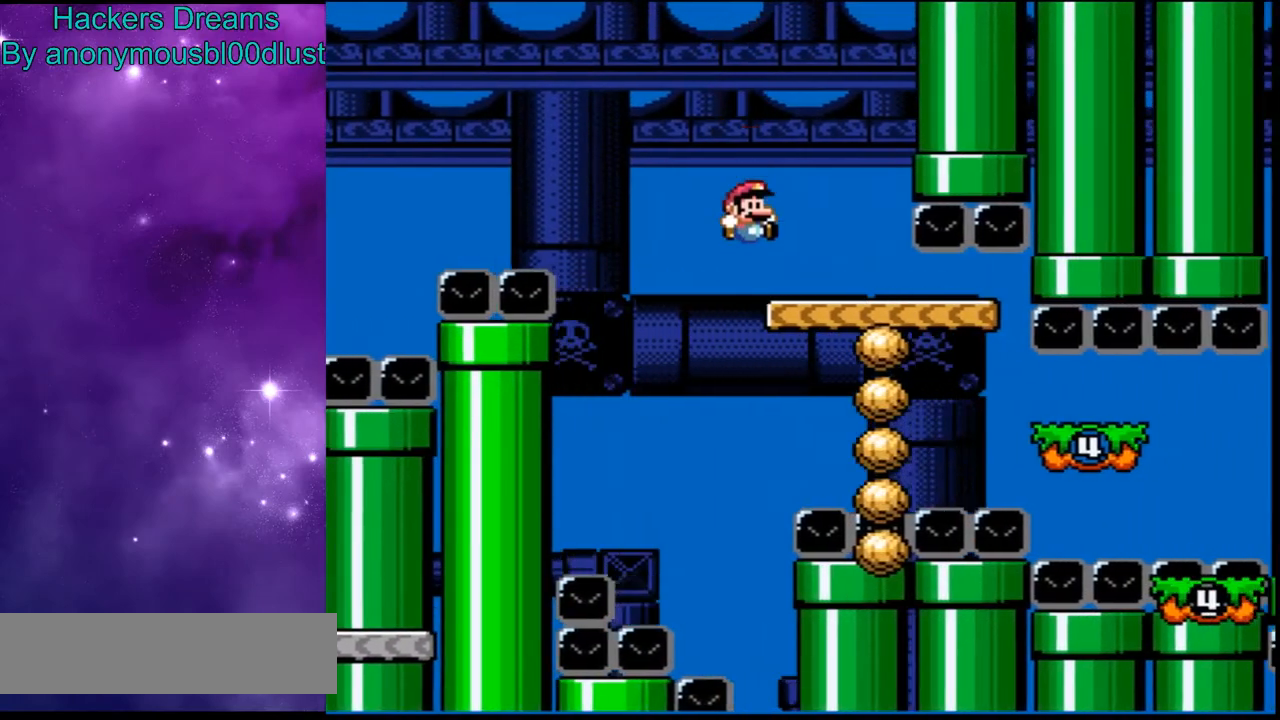
{"dt_ms": 500, "buttons": ["B", "Y"], "events": [[300, "DPAD_RIGHT", "up"]]}
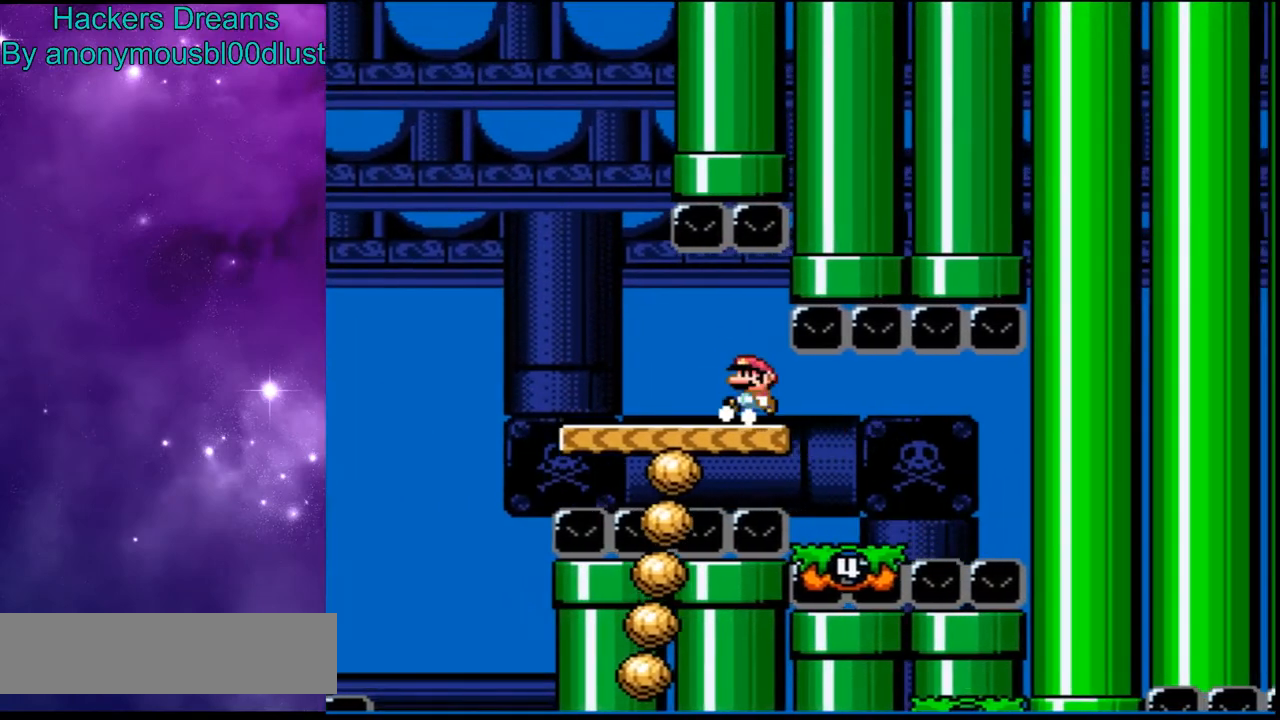
{"dt_ms": 500, "buttons": ["B", "Y"], "events": [[67, "DPAD_RIGHT", "down"], [167, "DPAD_RIGHT", "up"]]}
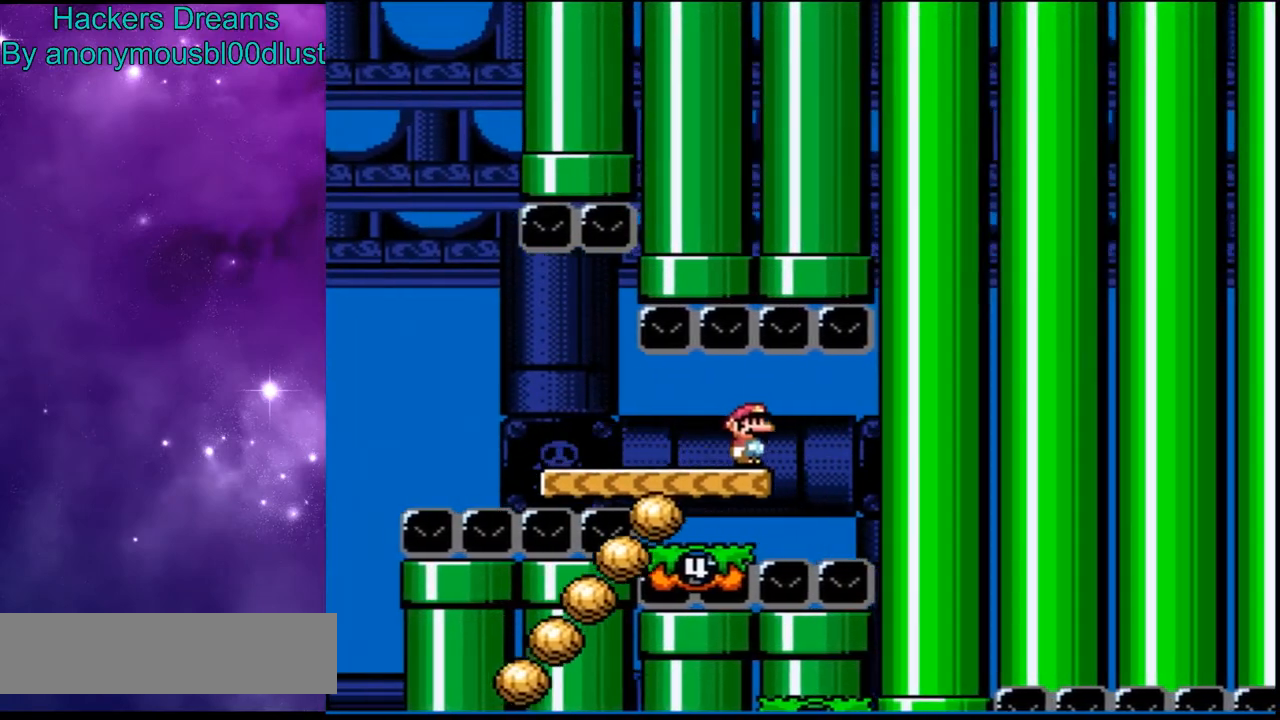
{"dt_ms": 500, "buttons": ["B", "Y"], "events": []}
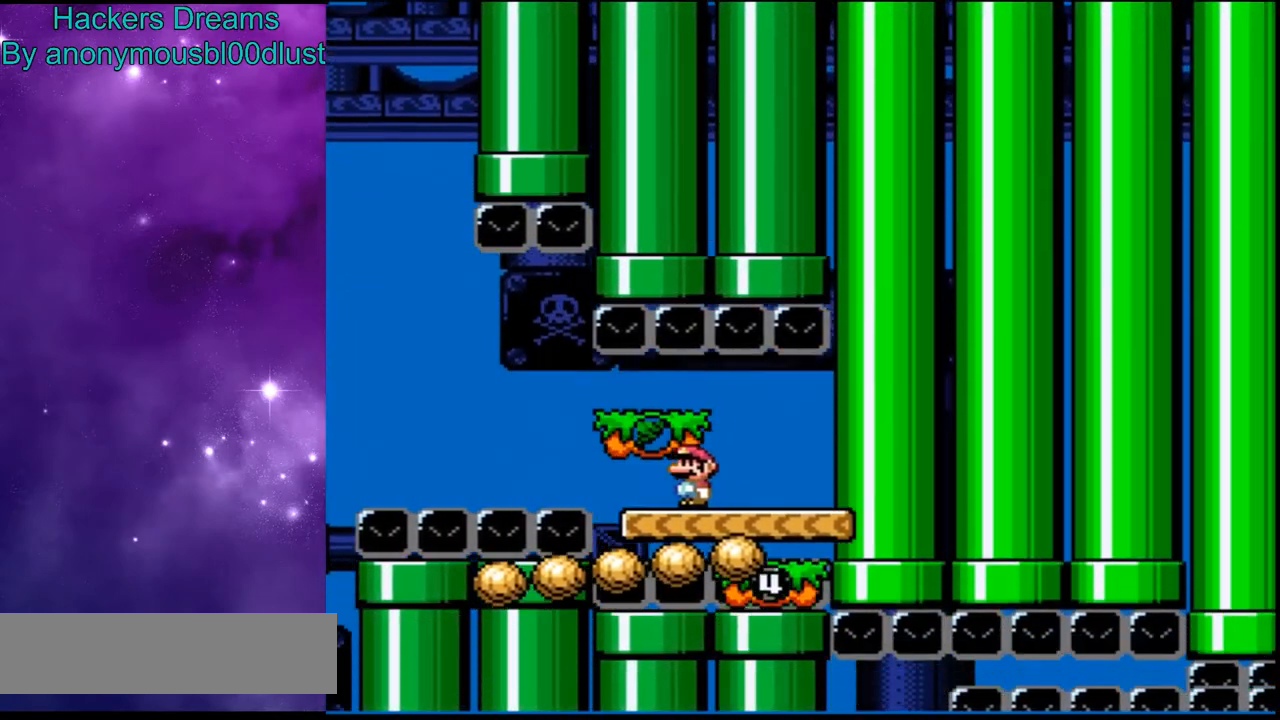
{"dt_ms": 500, "buttons": ["Y", "DPAD_RIGHT"], "events": [[200, "DPAD_RIGHT", "down"], [500, "B", "up"]]}
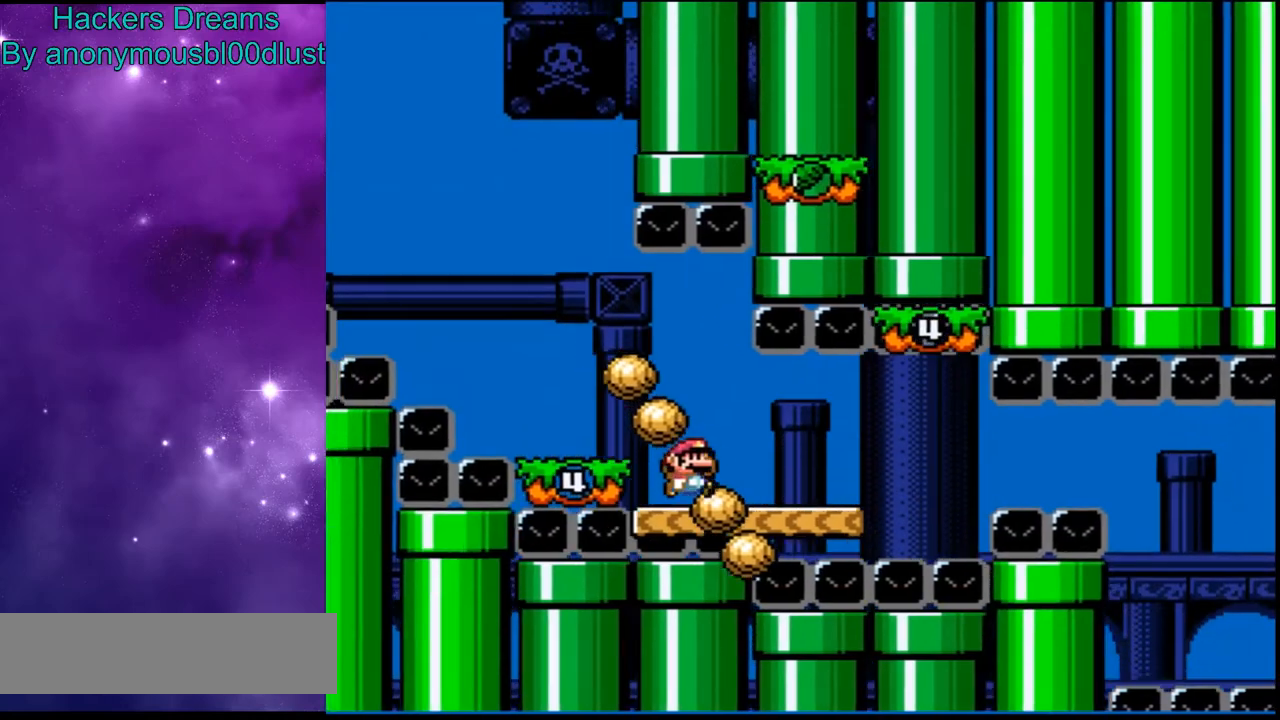
{"dt_ms": 500, "buttons": ["Y", "DPAD_LEFT"], "events": [[33, "DPAD_RIGHT", "up"], [100, "B", "down"], [233, "B", "up"], [500, "DPAD_LEFT", "down"]]}
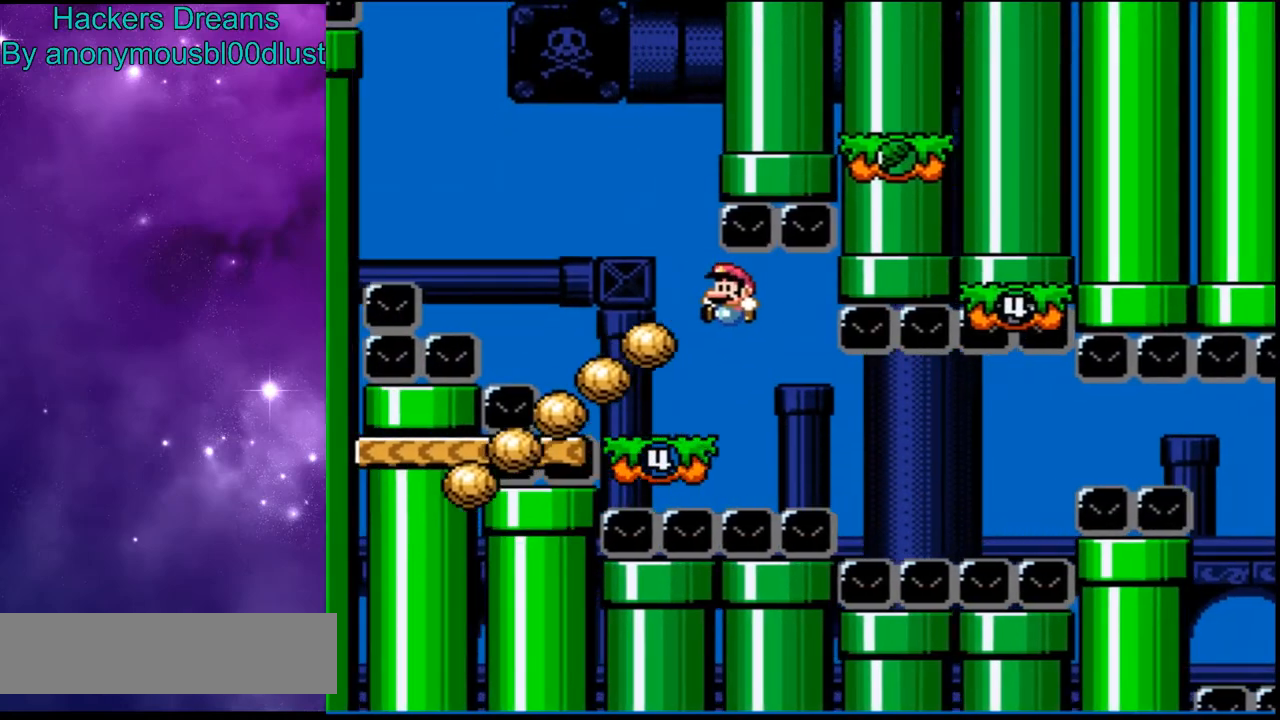
{"dt_ms": 500, "buttons": ["Y", "DPAD_LEFT"], "events": [[100, "DPAD_LEFT", "up"], [133, "DPAD_RIGHT", "down"], [300, "DPAD_RIGHT", "up"], [433, "DPAD_LEFT", "down"]]}
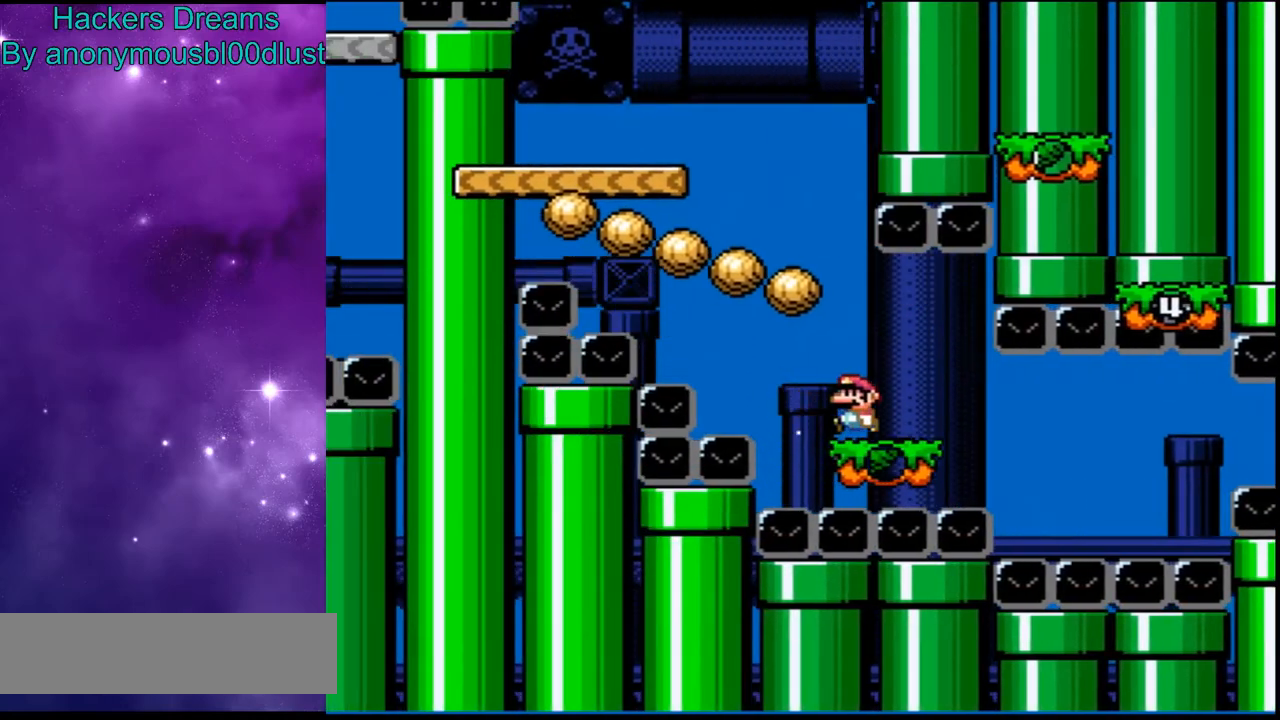
{"dt_ms": 500, "buttons": ["Y"], "events": [[33, "DPAD_LEFT", "up"], [400, "DPAD_LEFT", "down"], [467, "DPAD_LEFT", "up"]]}
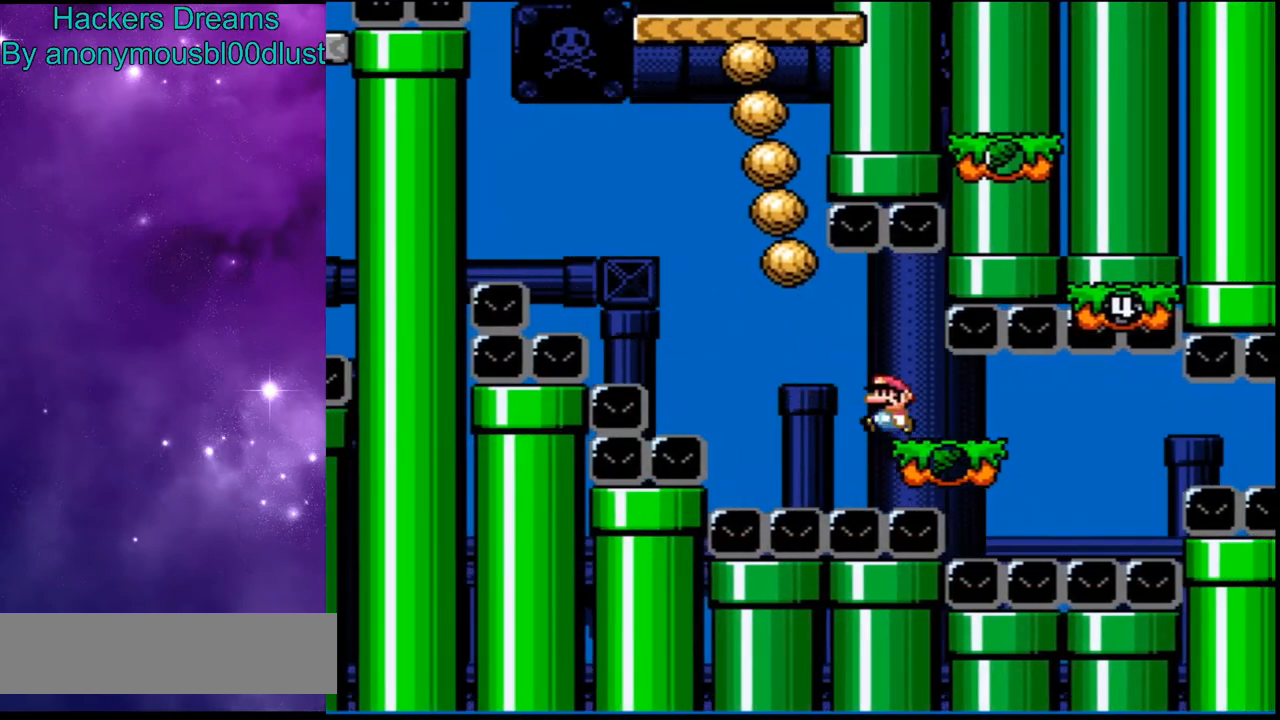
{"dt_ms": 500, "buttons": ["Y"], "events": [[133, "DPAD_RIGHT", "down"], [200, "DPAD_RIGHT", "up"]]}
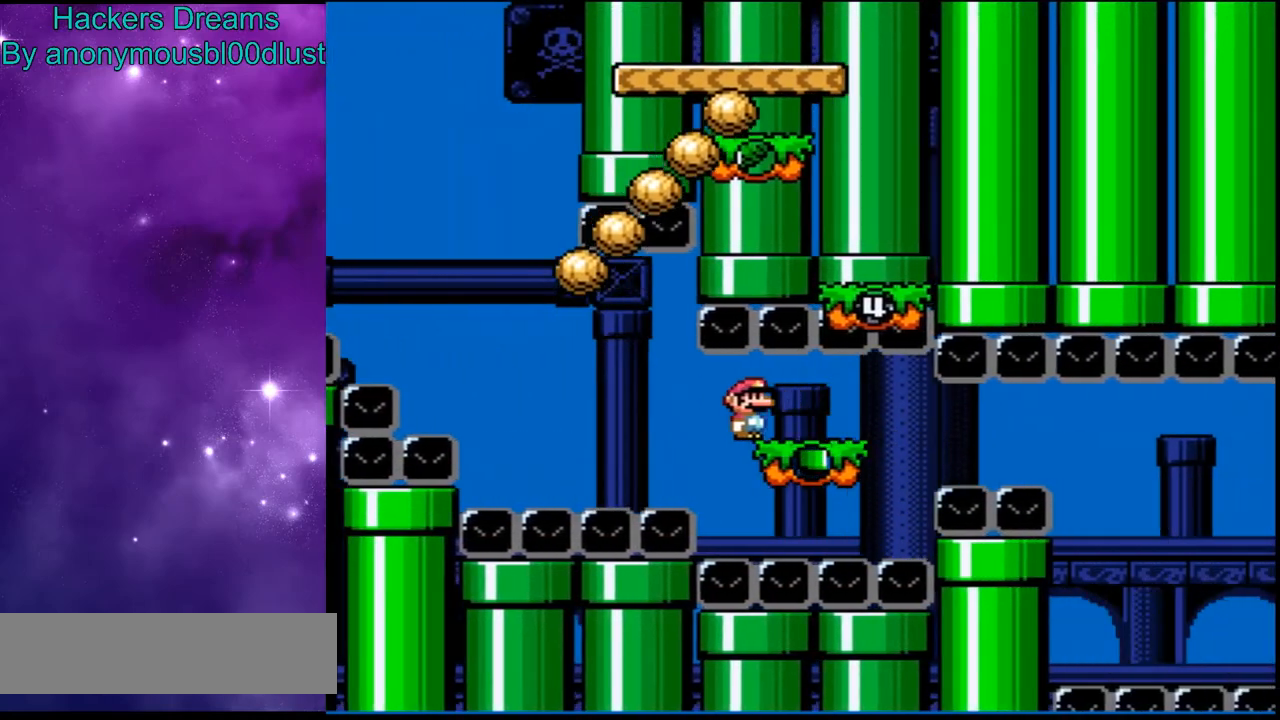
{"dt_ms": 500, "buttons": ["Y"], "events": []}
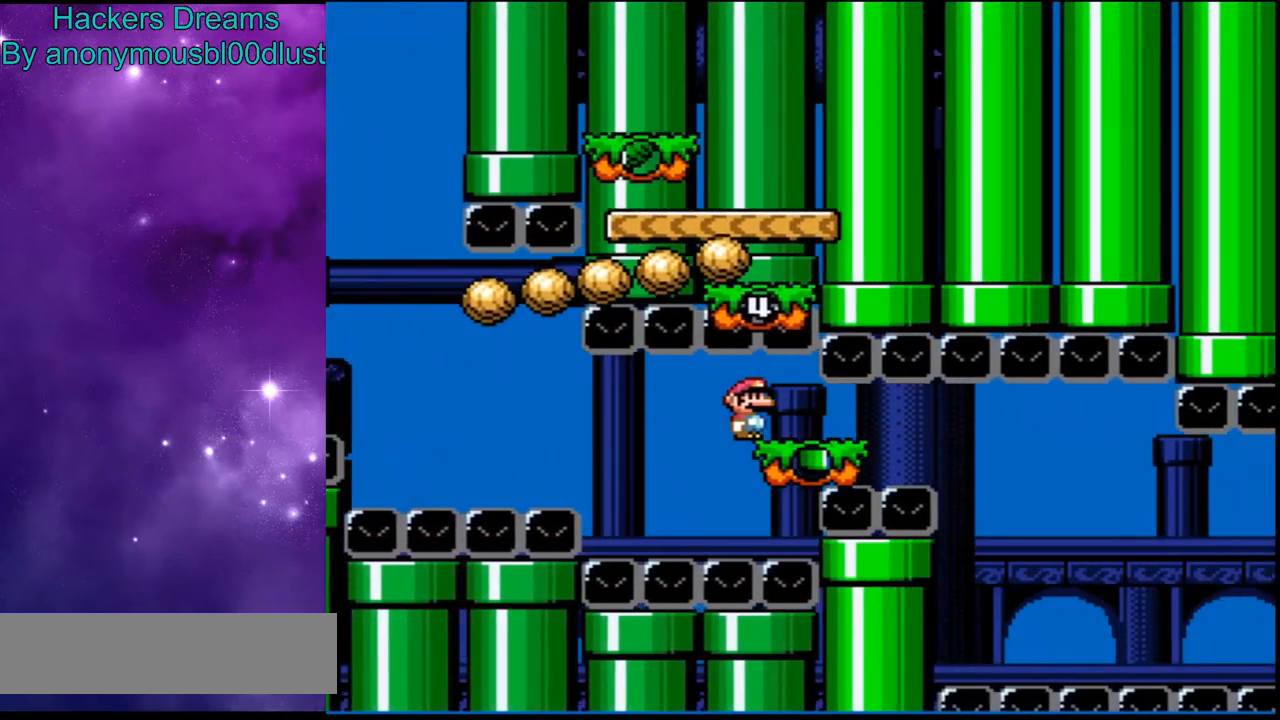
{"dt_ms": 500, "buttons": ["Y", "DPAD_RIGHT"], "events": [[467, "DPAD_RIGHT", "down"]]}
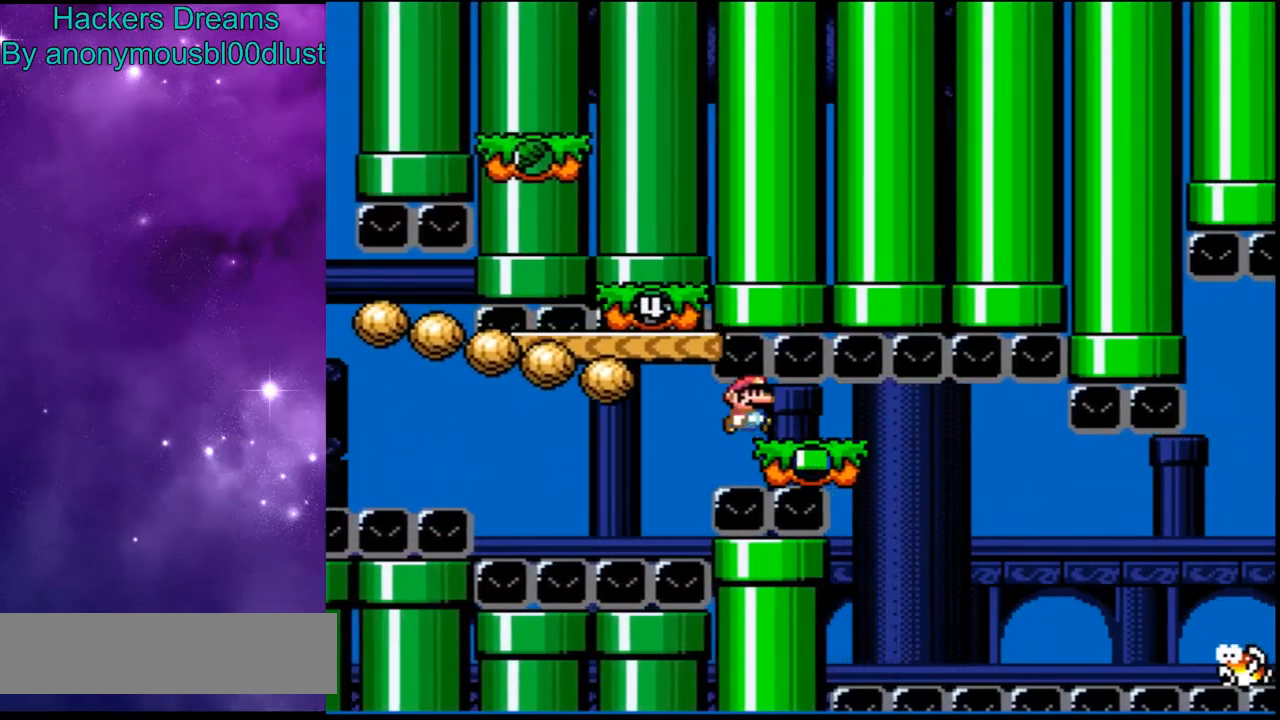
{"dt_ms": 500, "buttons": ["Y", "DPAD_UP", "DPAD_RIGHT"], "events": [[500, "DPAD_UP", "down"]]}
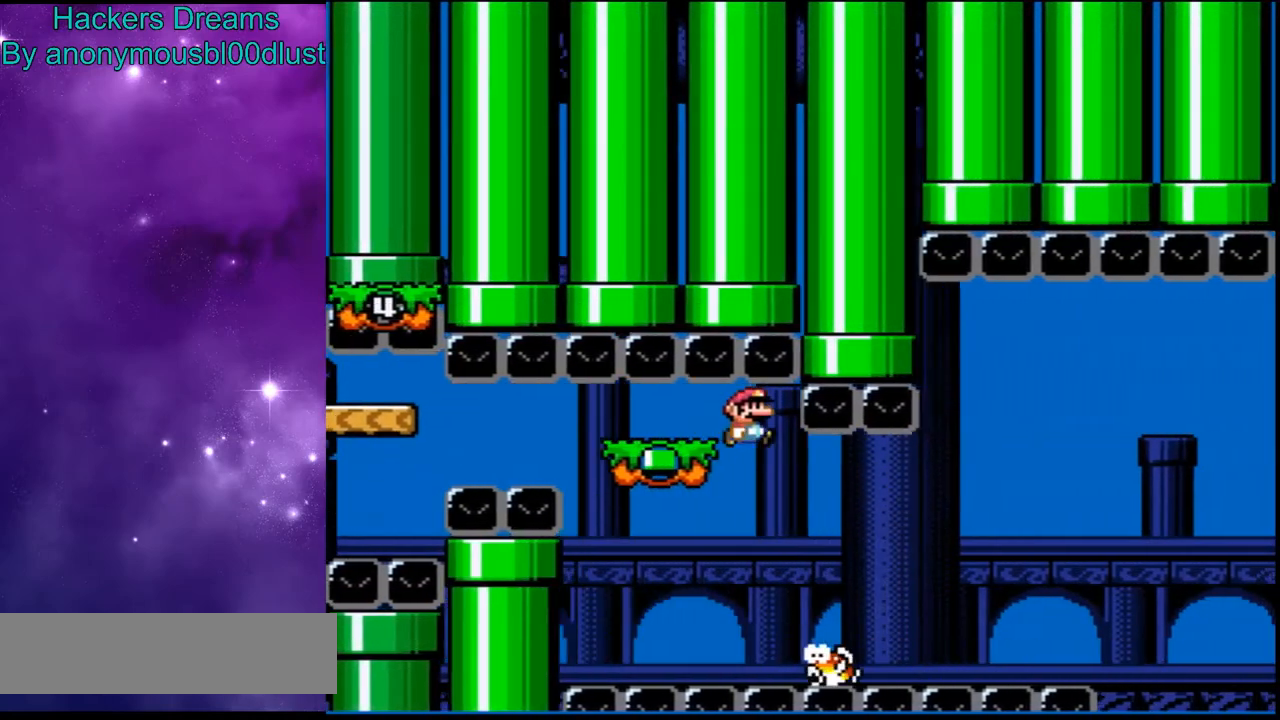
{"dt_ms": 500, "buttons": ["B", "Y", "DPAD_RIGHT"]}
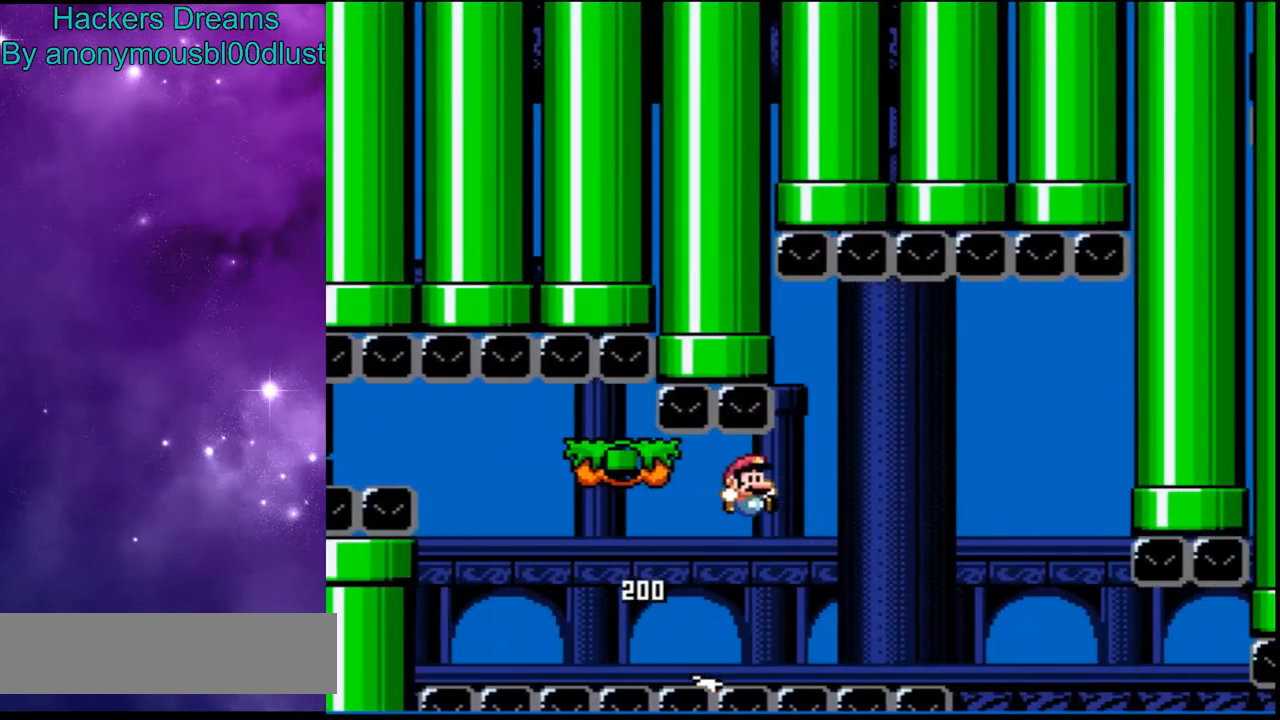
{"dt_ms": 500, "buttons": ["B", "Y"], "events": [[167, "DPAD_RIGHT", "up"]]}
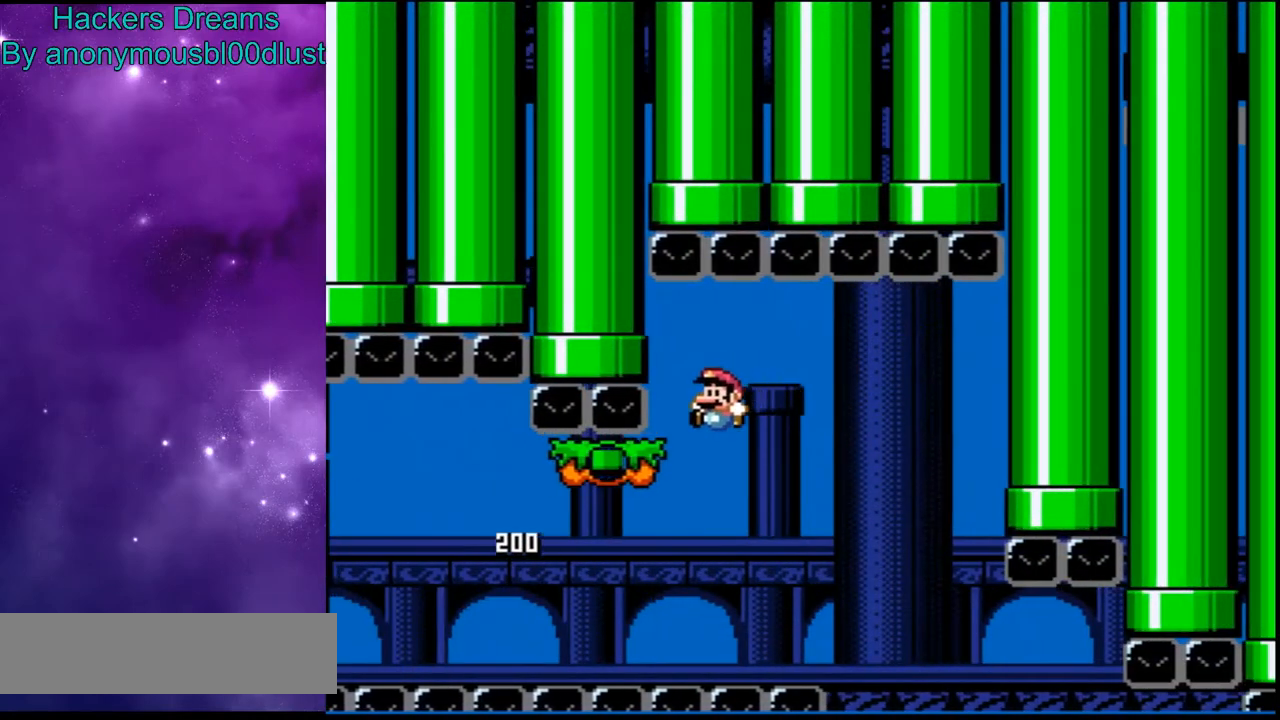
{"dt_ms": 500, "buttons": ["Y"]}
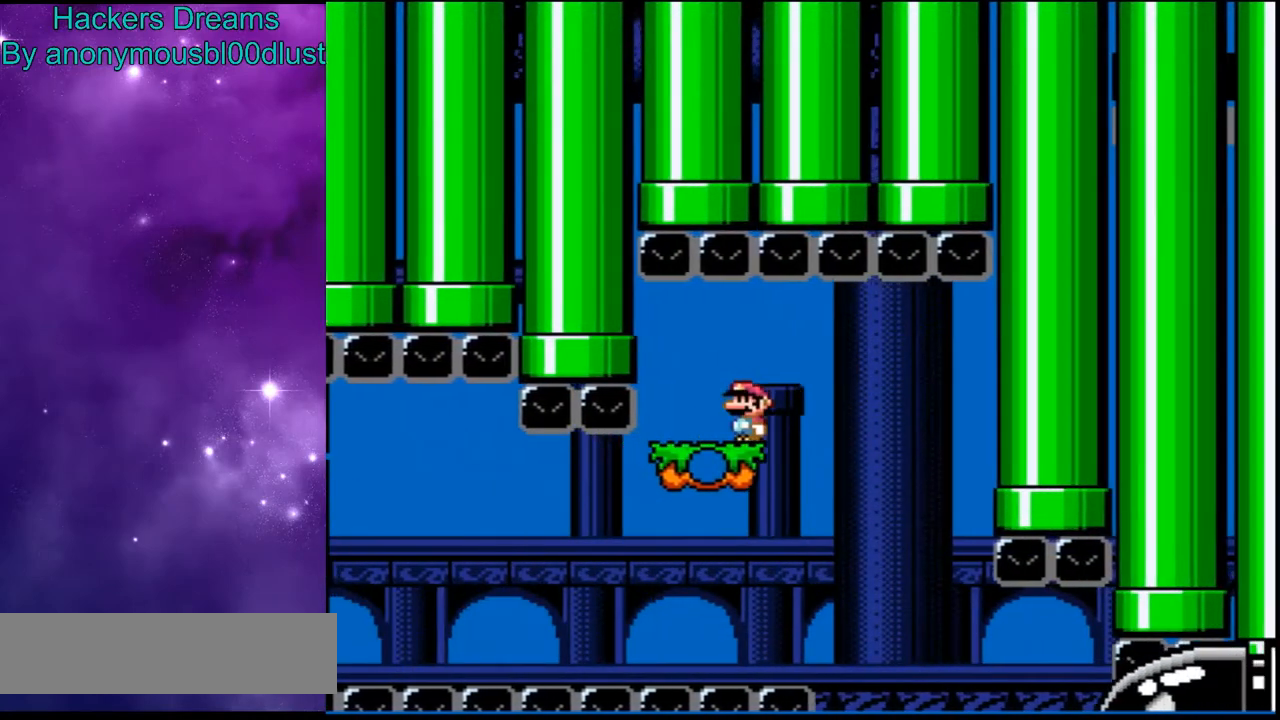
{"dt_ms": 500, "buttons": ["Y", "DPAD_LEFT"], "events": [[333, "DPAD_LEFT", "down"]]}
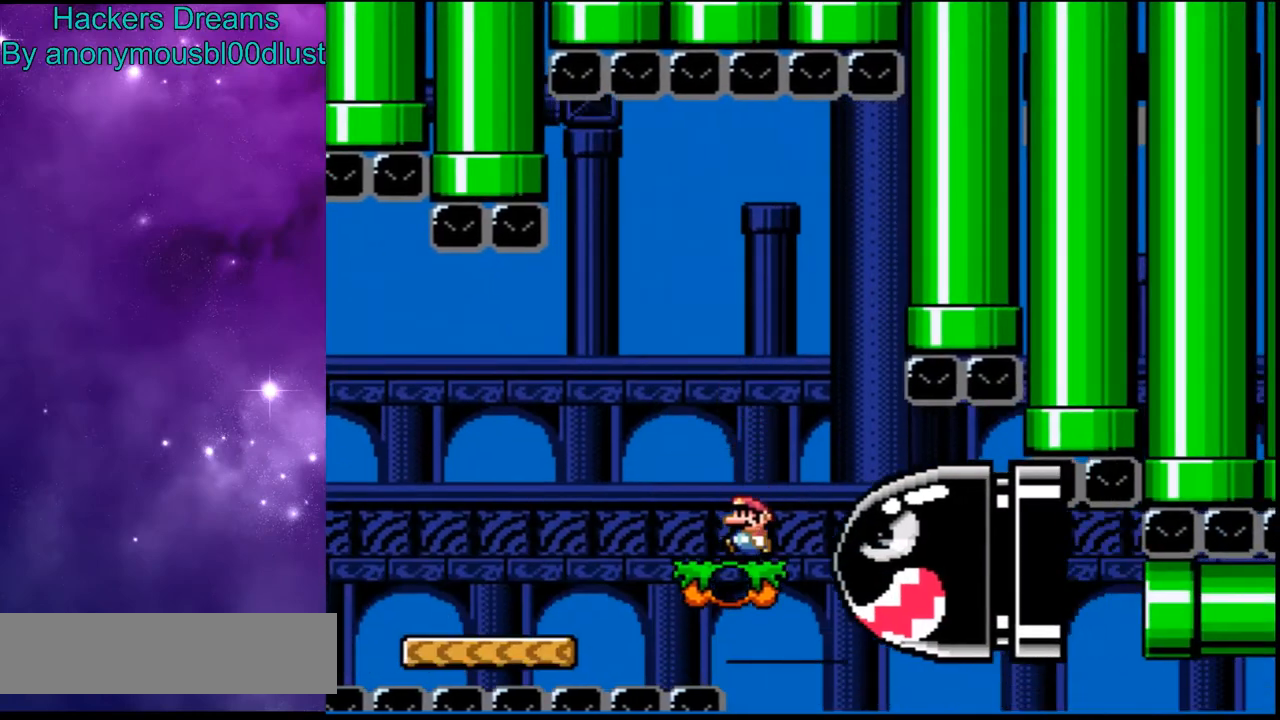
{"dt_ms": 1000, "buttons": ["Y", "DPAD_LEFT"]}
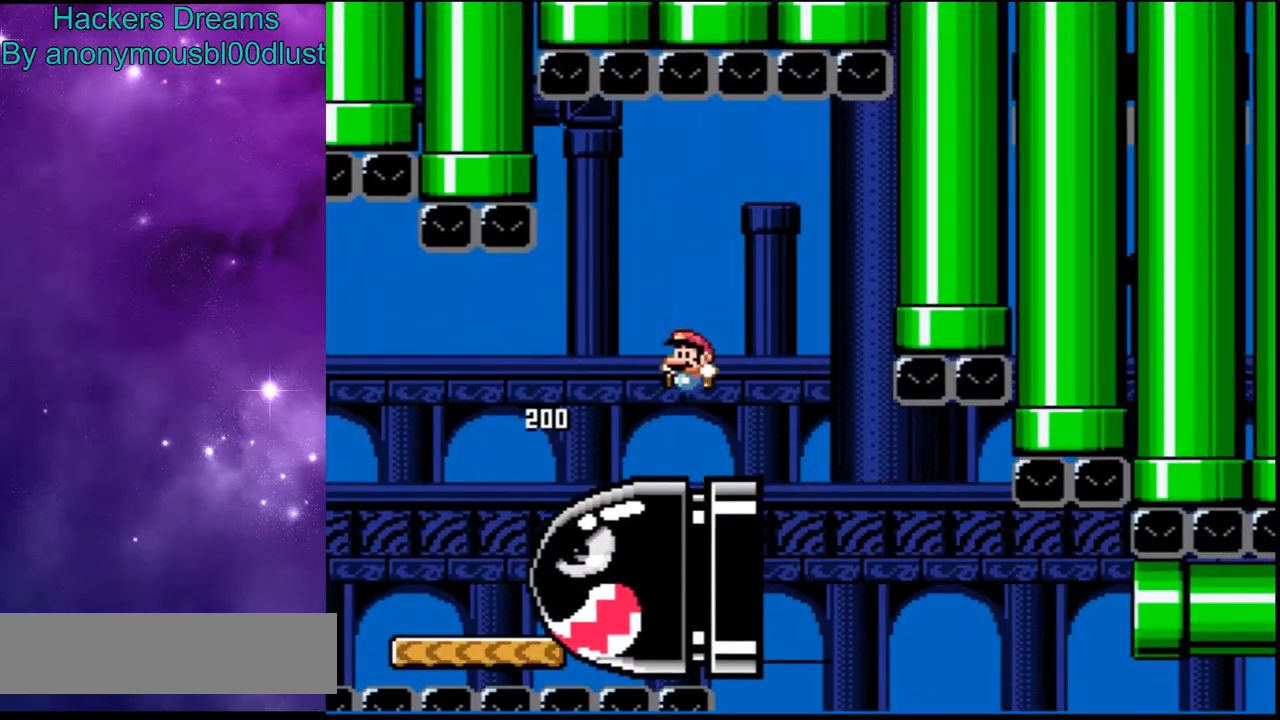
{"dt_ms": 500, "buttons": ["Y", "DPAD_RIGHT"], "events": [[433, "DPAD_LEFT", "up"], [500, "DPAD_RIGHT", "down"]]}
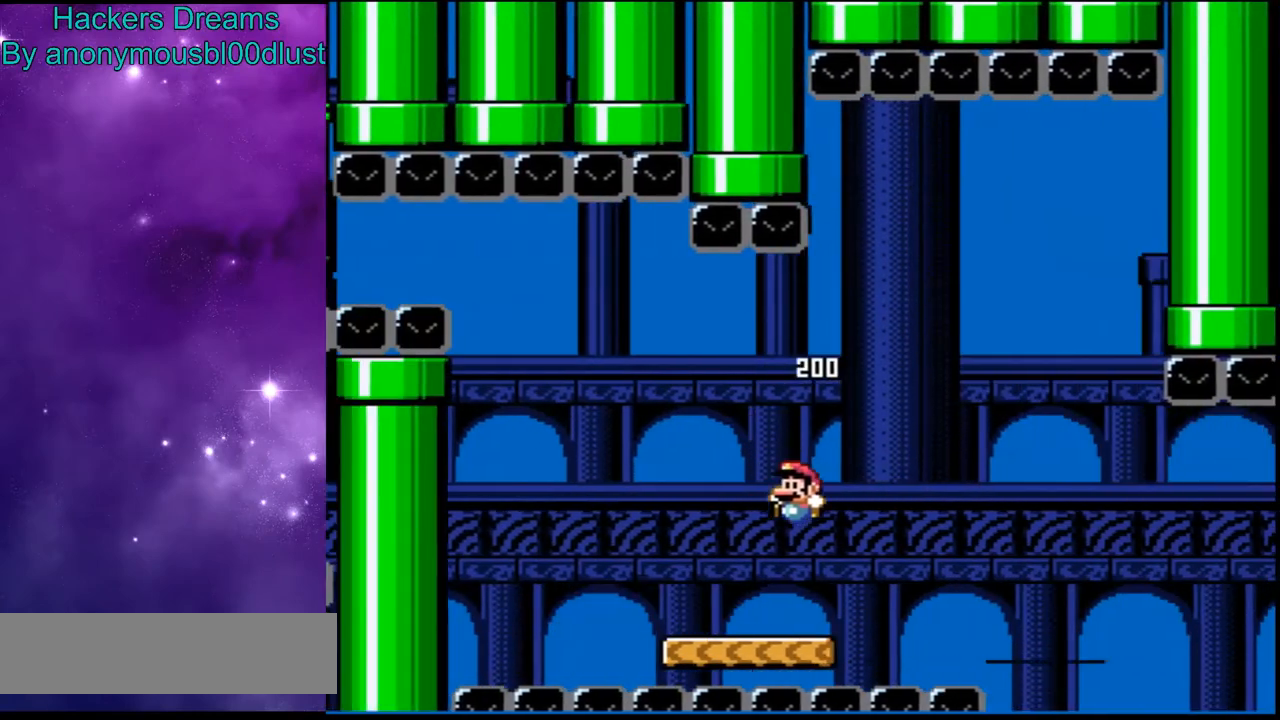
{"dt_ms": 500, "buttons": ["Y"], "events": [[167, "DPAD_RIGHT", "up"]]}
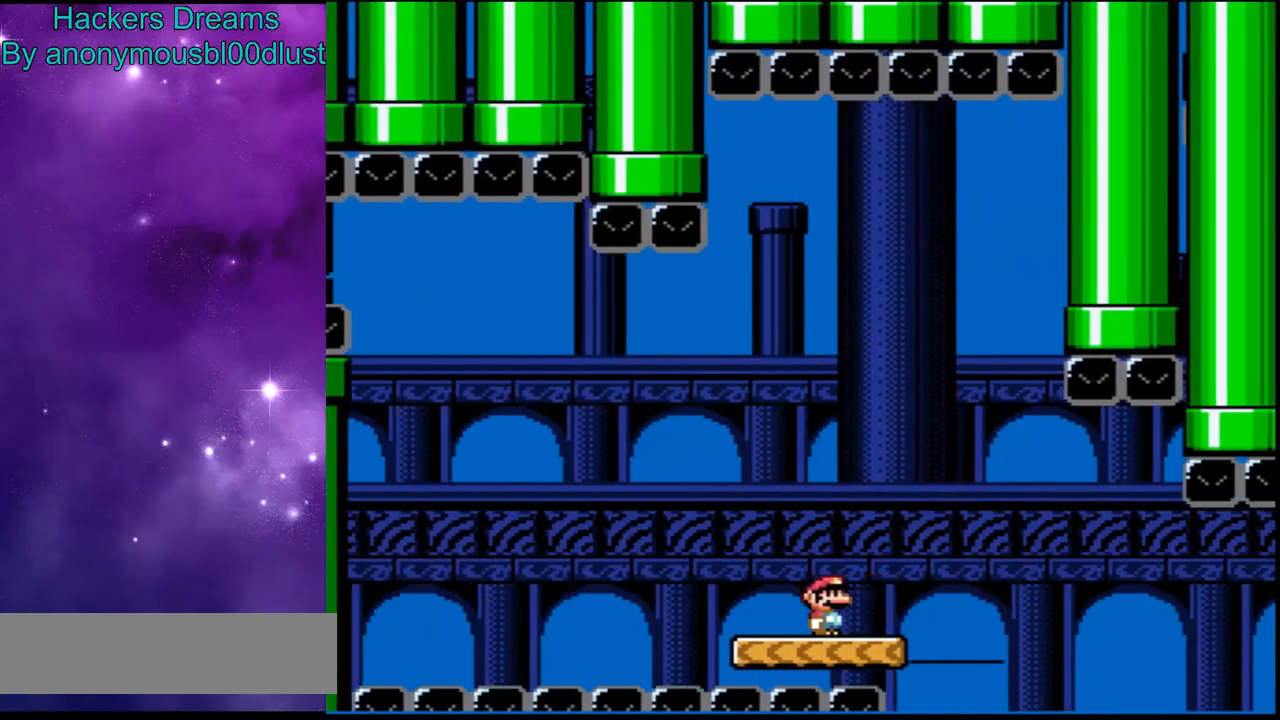
{"dt_ms": 500, "buttons": ["Y"], "events": []}
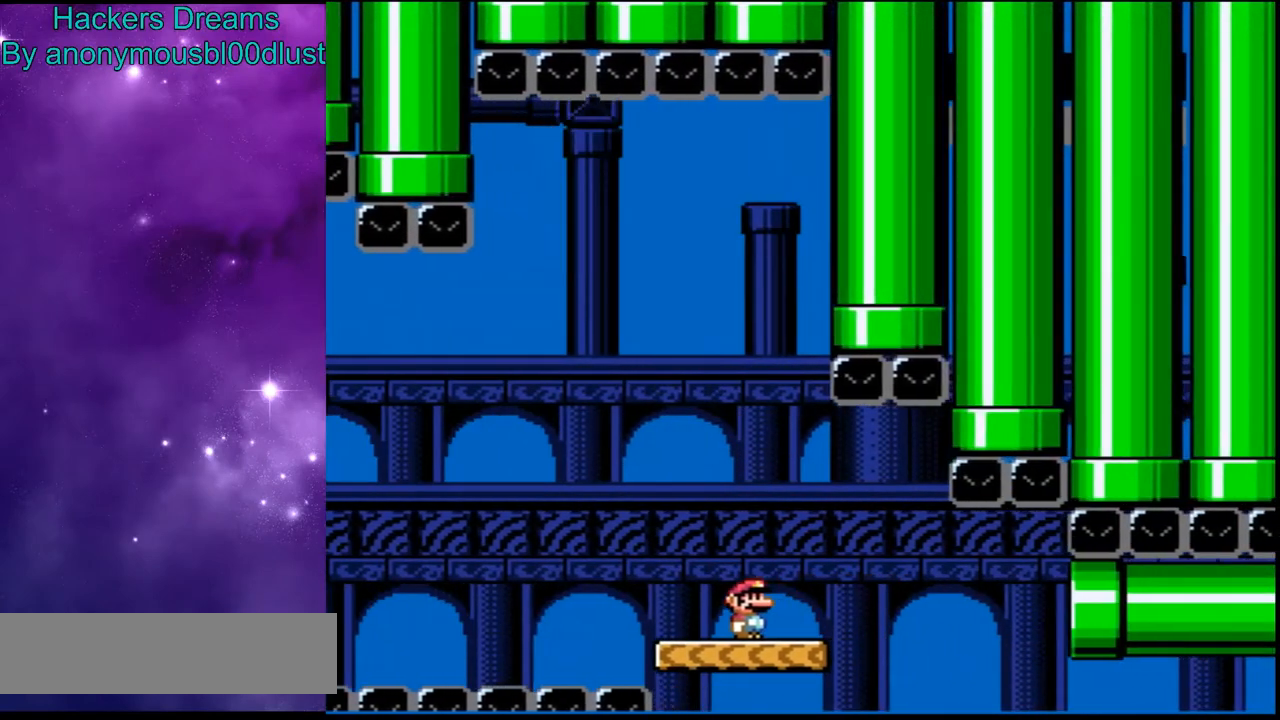
{"dt_ms": 500, "buttons": ["Y"], "events": [[167, "DPAD_RIGHT", "down"], [300, "DPAD_RIGHT", "up"]]}
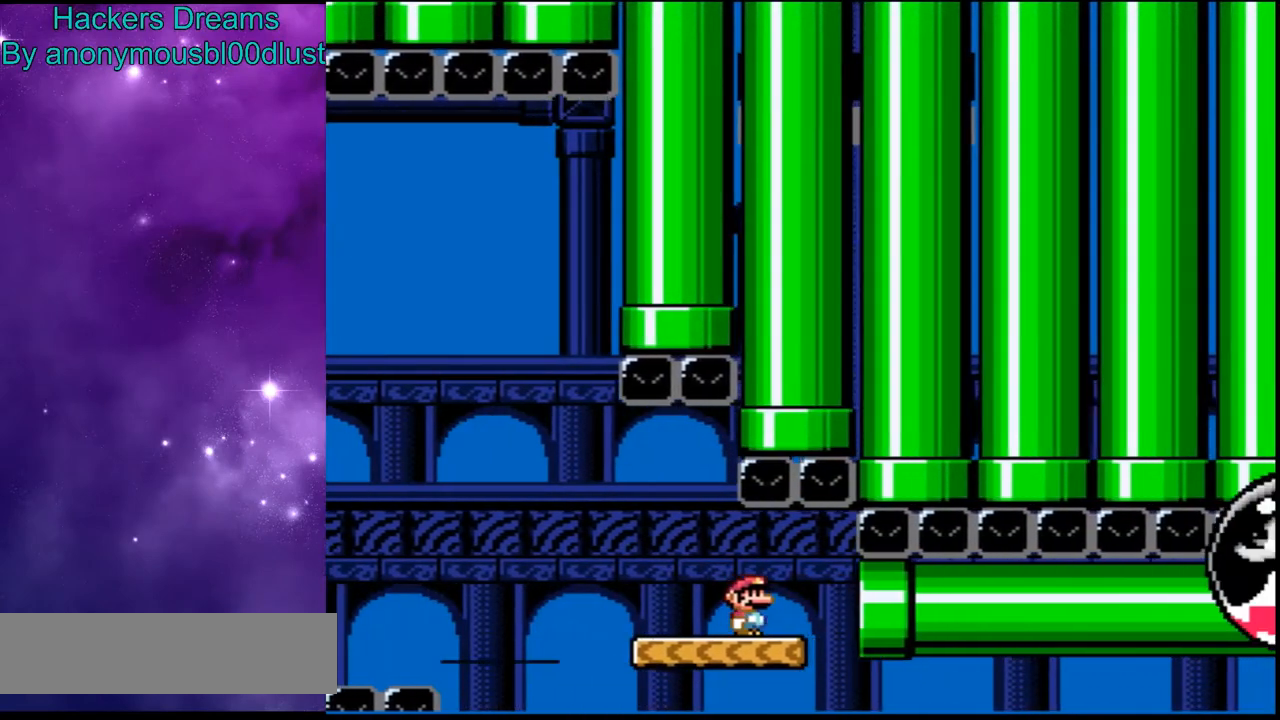
{"dt_ms": 500, "buttons": ["Y", "DPAD_RIGHT"], "events": [[67, "DPAD_RIGHT", "down"]]}
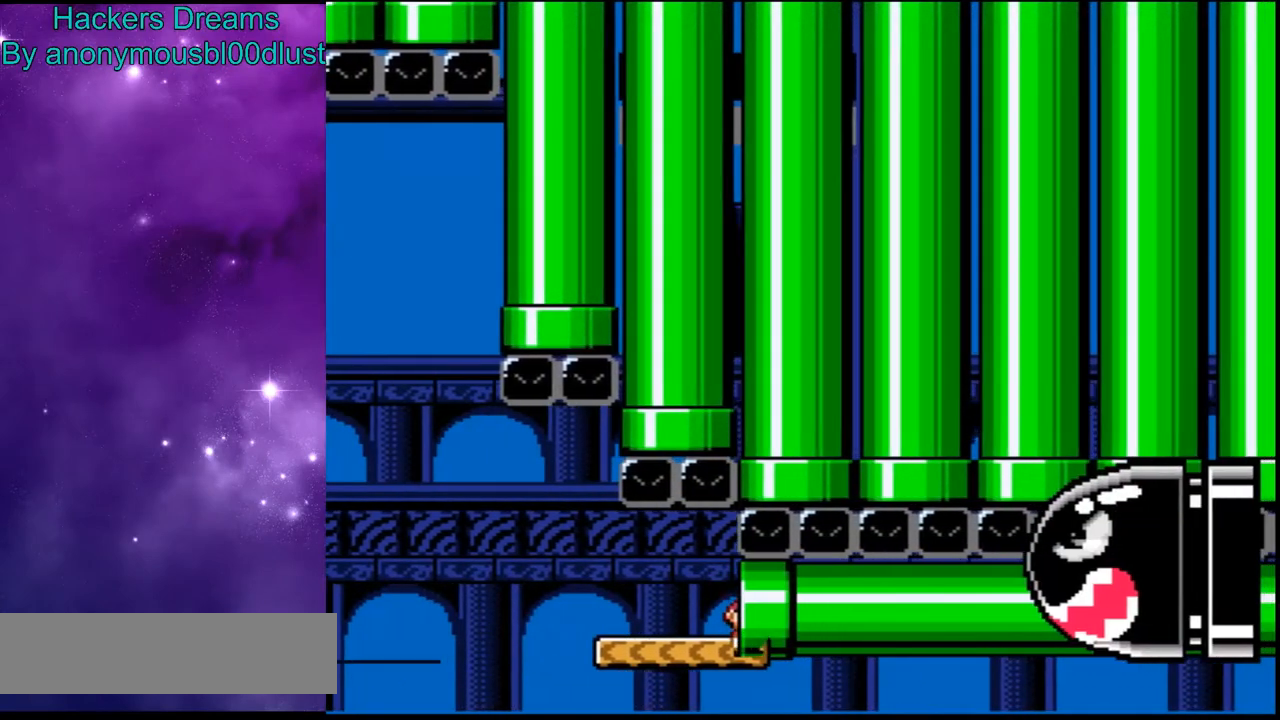
{"dt_ms": 500, "buttons": ["Y"], "events": [[400, "DPAD_RIGHT", "up"]]}
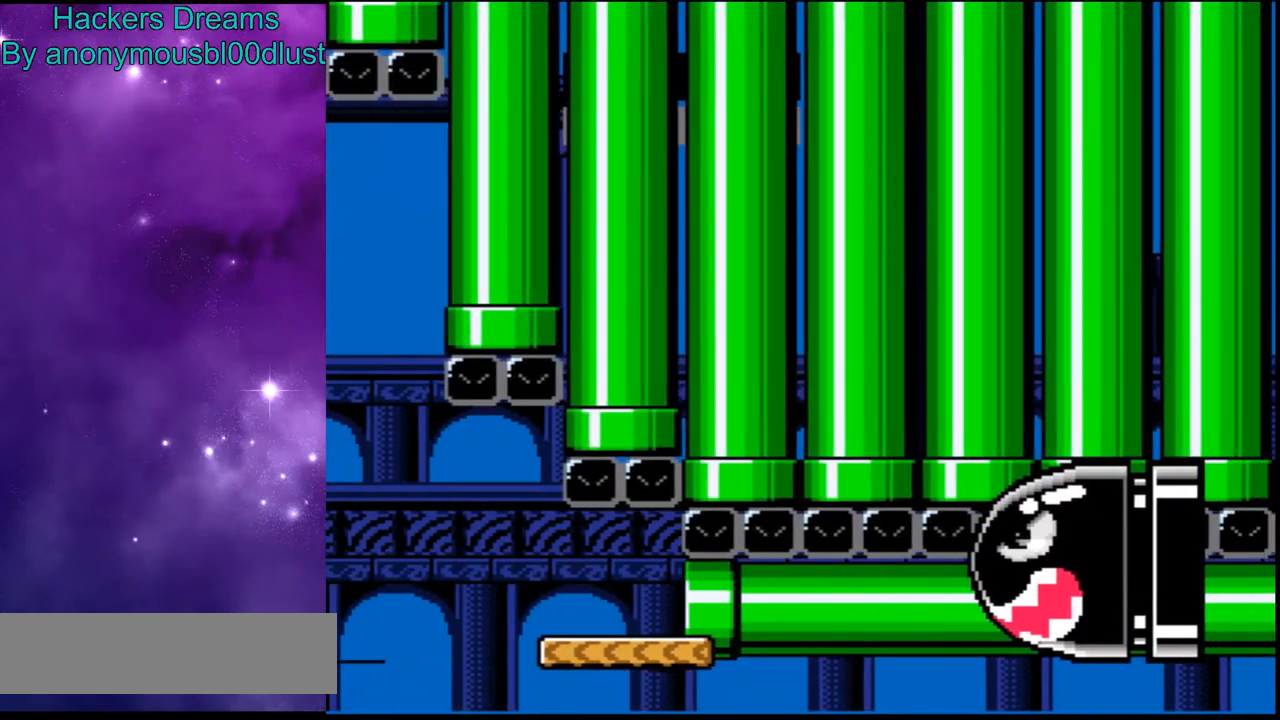
{"dt_ms": 500, "buttons": [], "events": [[67, "Y", "up"]]}